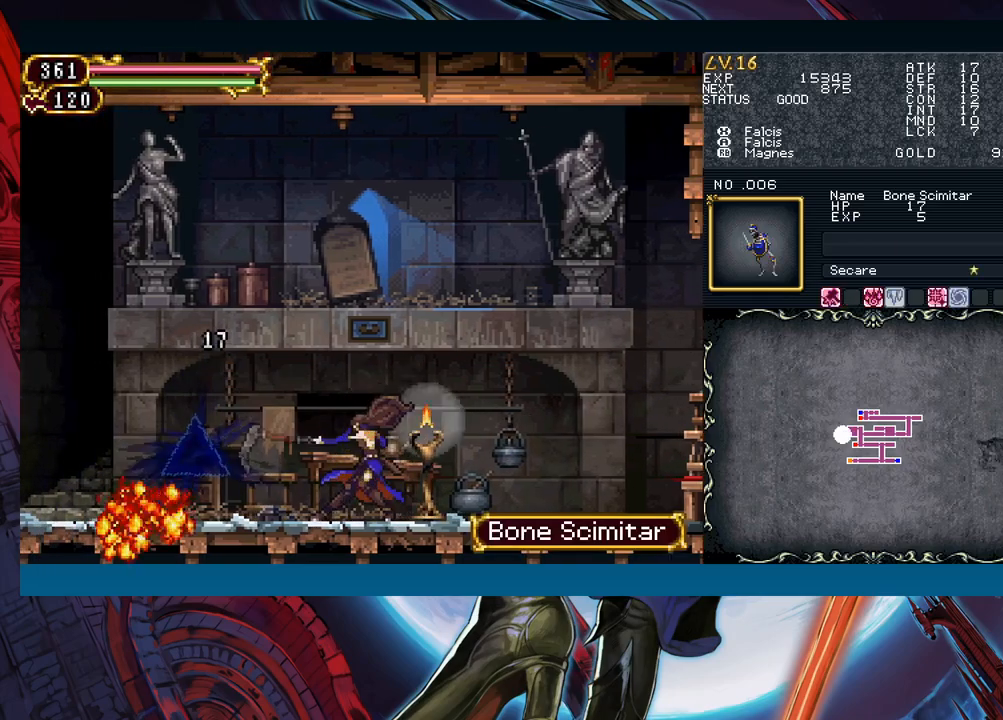
Gameplay with a controller (Xbox layout); each line is a JSON object with the inputs held at the frame after it. "events" lists button and stick changes between this image and that frame as [ms after this image, input, new state], when the widget could be followed in between. Not read: L2 L3 R2 R3 right_stick.
{"buttons": [], "left_stick": "left", "events": [[300, "left_stick", "left"]]}
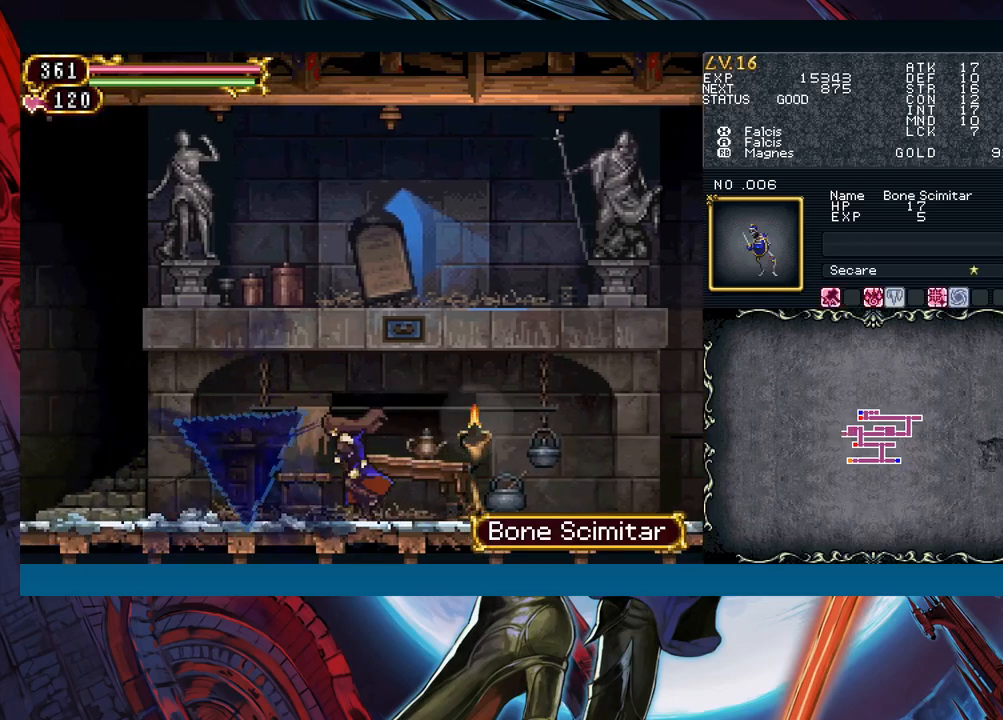
{"buttons": [], "left_stick": "left", "events": []}
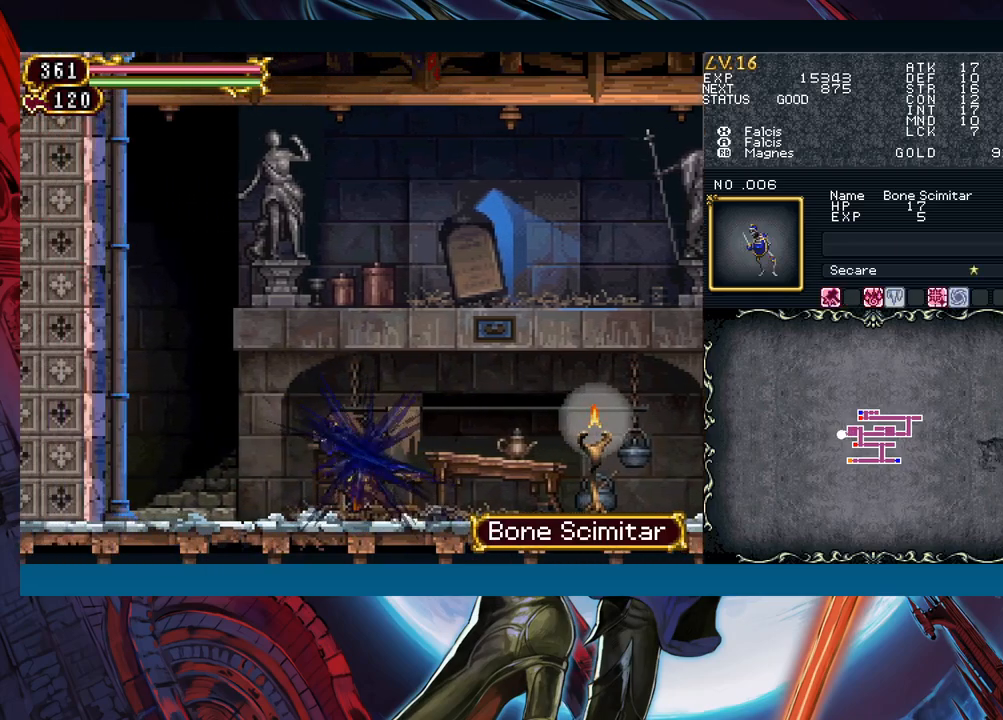
{"buttons": [], "left_stick": "left", "events": []}
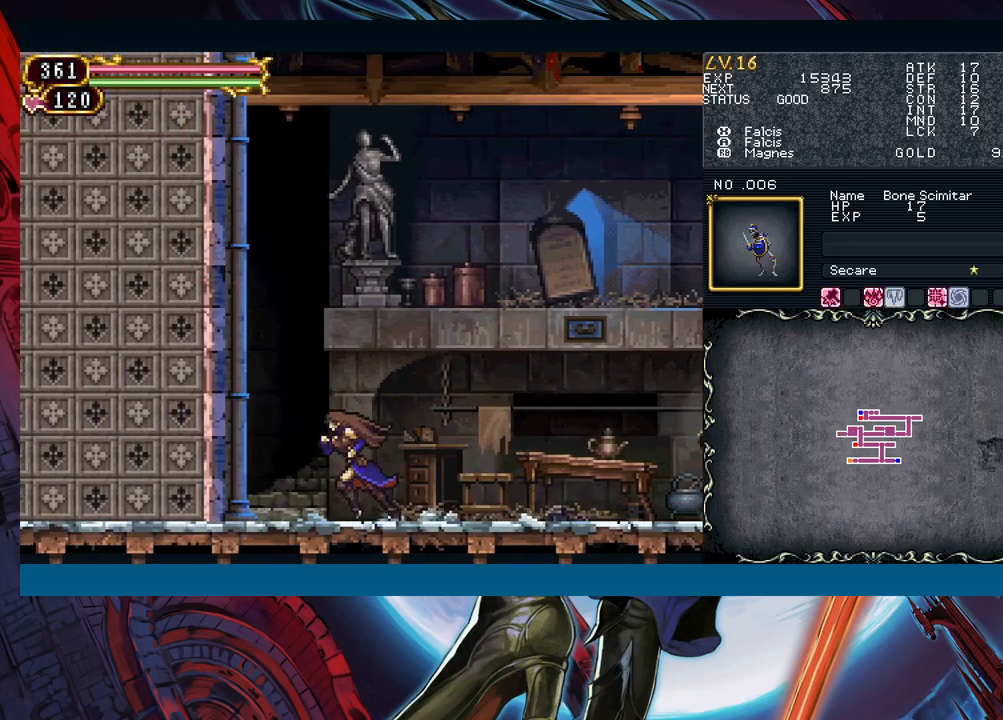
{"buttons": [], "left_stick": "center", "events": [[433, "left_stick", "center"]]}
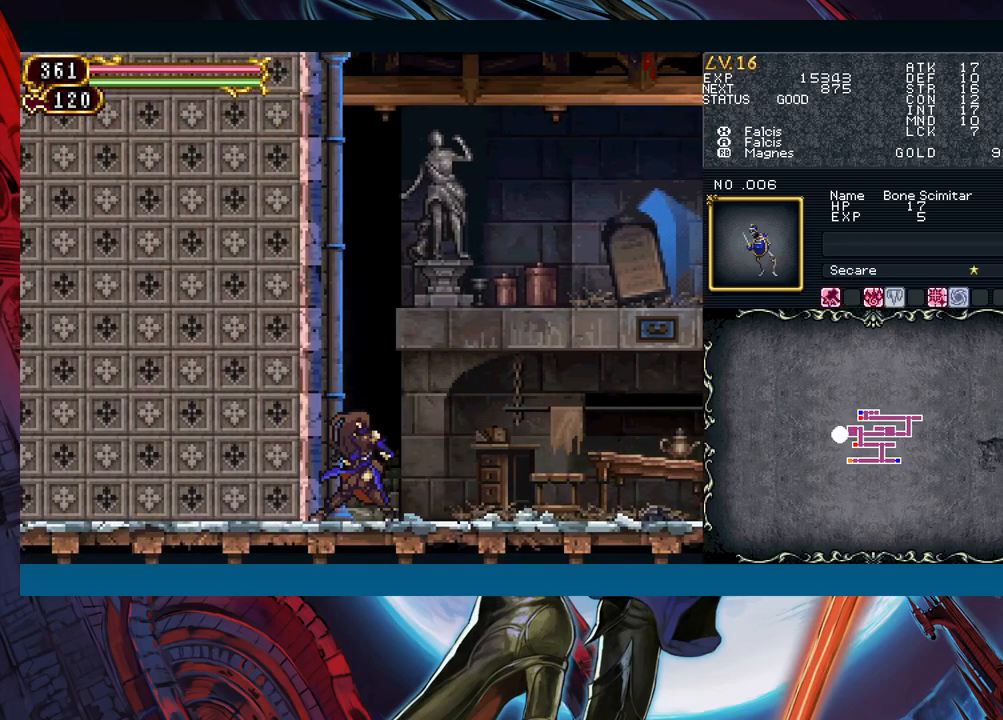
{"buttons": ["A"], "left_stick": "center", "events": [[300, "START", "down"], [333, "START", "up"], [500, "A", "down"]]}
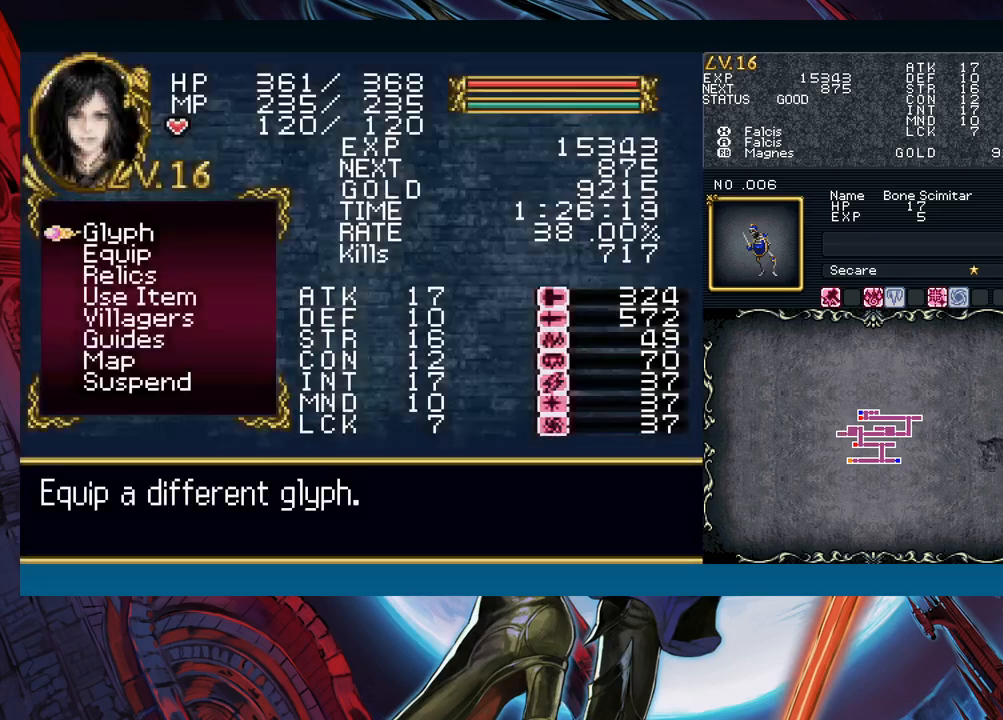
{"buttons": [], "left_stick": "center", "events": [[83, "A", "up"]]}
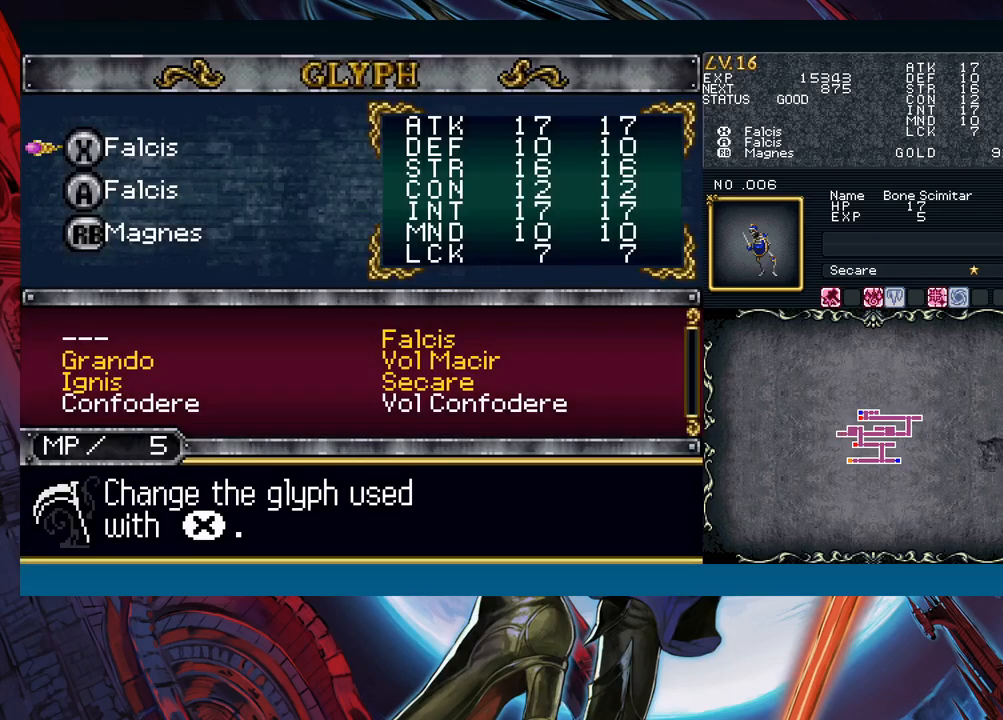
{"buttons": [], "left_stick": "center", "events": [[133, "A", "down"], [167, "A", "up"], [250, "left_stick", "down"], [350, "left_stick", "left"], [433, "left_stick", "down"], [500, "left_stick", "center"]]}
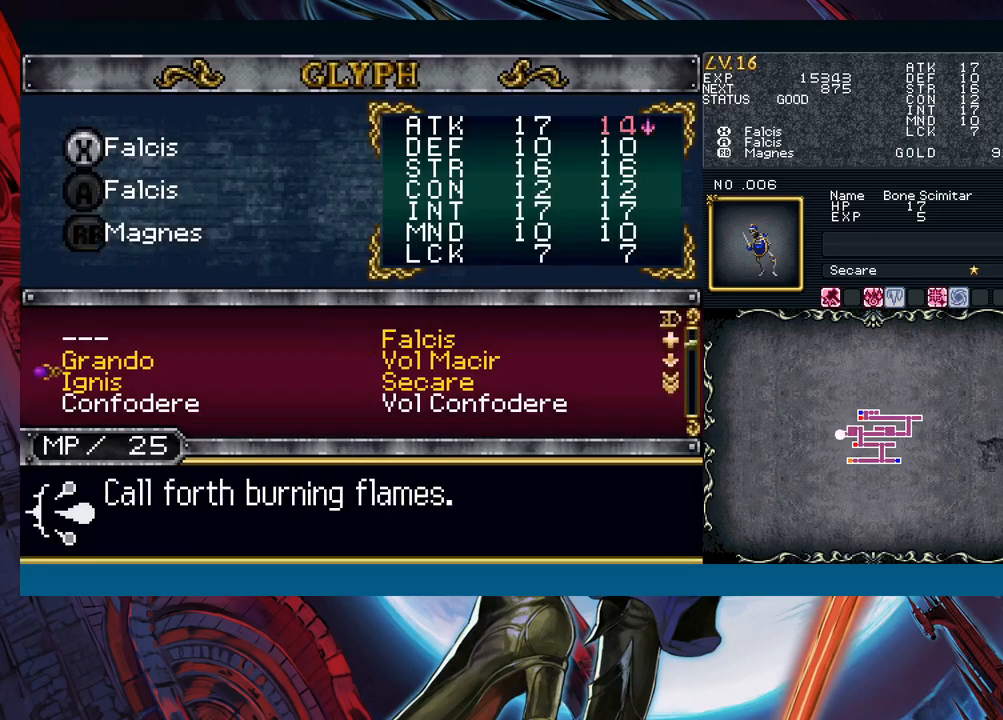
{"buttons": [], "left_stick": "center", "events": [[50, "left_stick", "down"], [167, "left_stick", "center"], [350, "left_stick", "up"], [417, "left_stick", "center"]]}
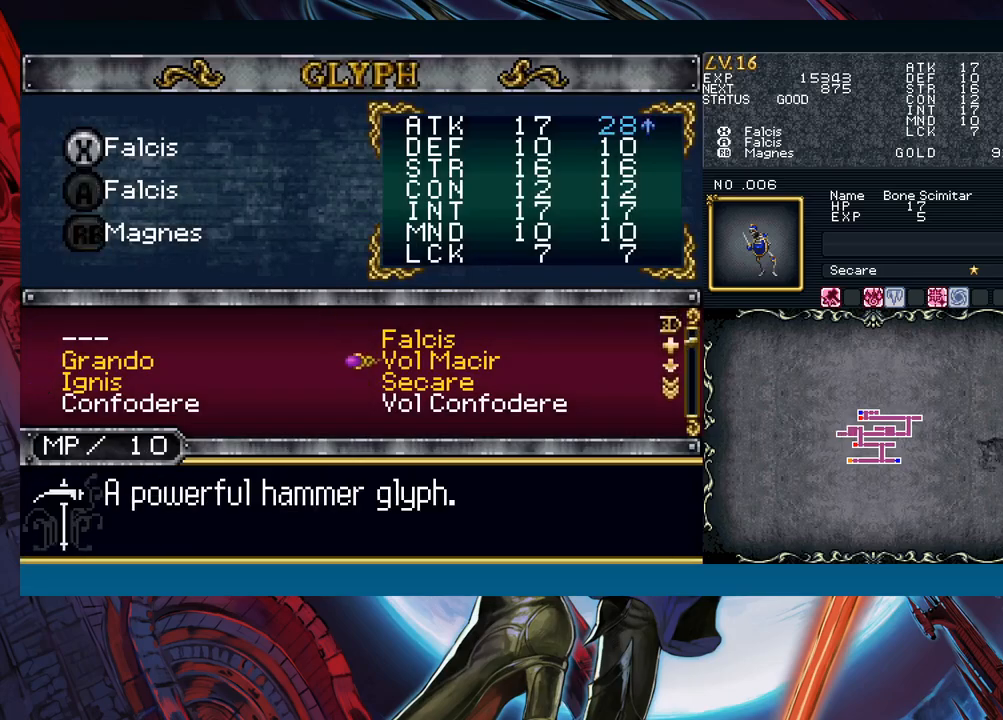
{"buttons": ["A"], "left_stick": "center", "events": [[183, "left_stick", "left"], [250, "left_stick", "center"], [333, "left_stick", "down"], [450, "A", "down"], [450, "left_stick", "center"]]}
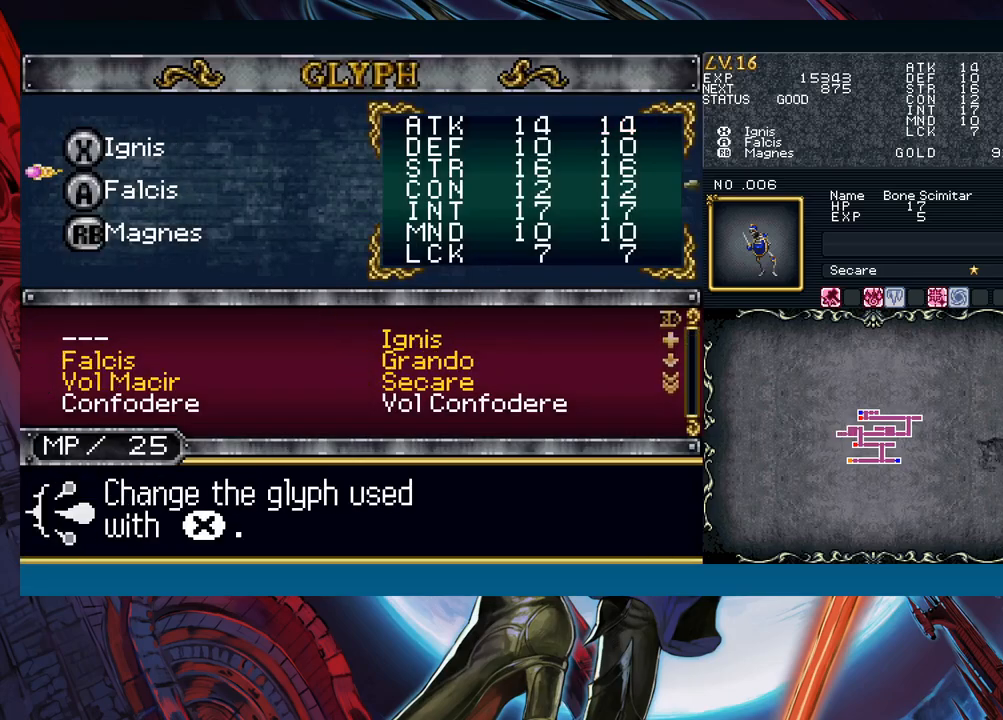
{"buttons": [], "left_stick": "right", "events": [[33, "A", "up"], [50, "left_stick", "down"], [133, "left_stick", "center"], [367, "A", "down"], [417, "A", "up"], [450, "left_stick", "right"]]}
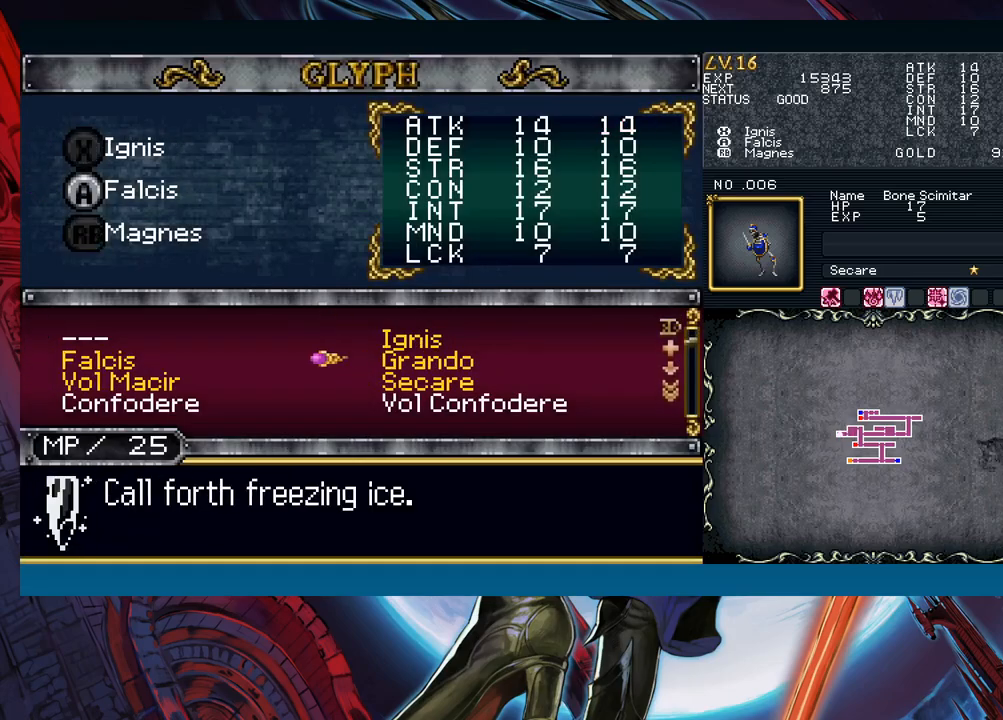
{"buttons": [], "left_stick": "center", "events": [[17, "left_stick", "center"], [100, "left_stick", "up"], [167, "left_stick", "center"], [383, "A", "down"], [467, "A", "up"]]}
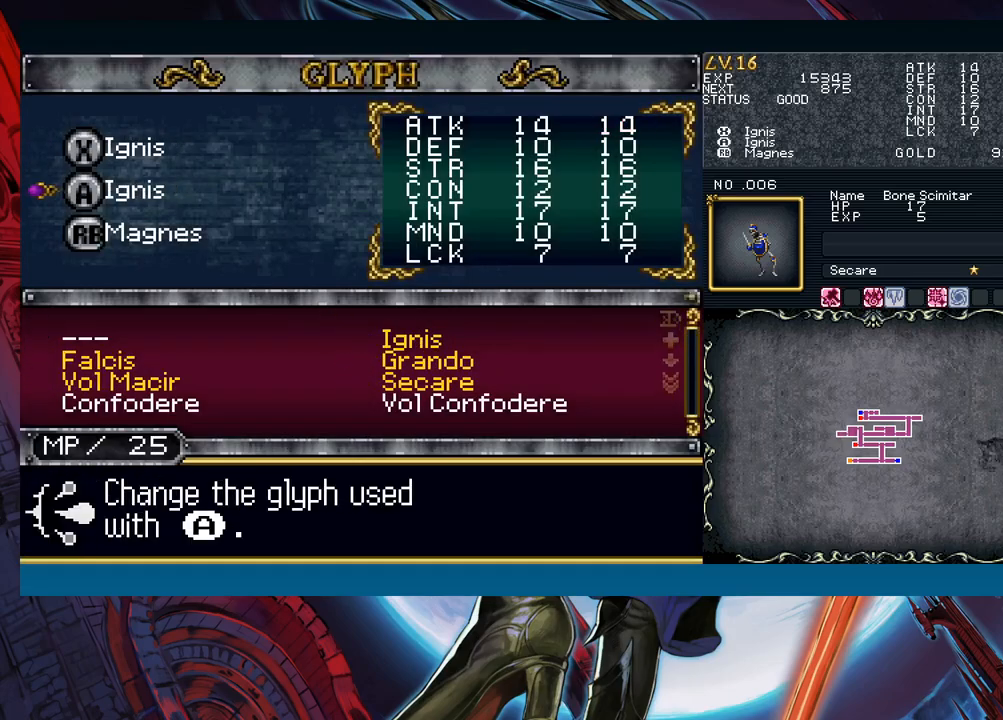
{"buttons": [], "left_stick": "center", "events": [[33, "B", "down"], [133, "B", "up"], [317, "B", "down"], [417, "B", "up"]]}
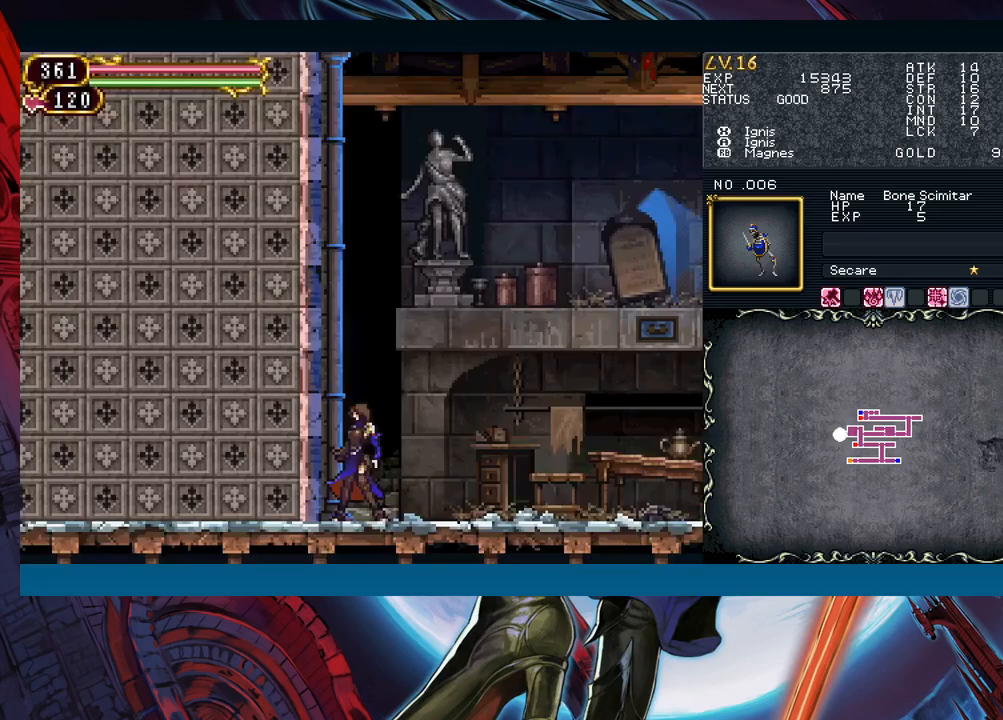
{"buttons": [], "left_stick": "center", "events": []}
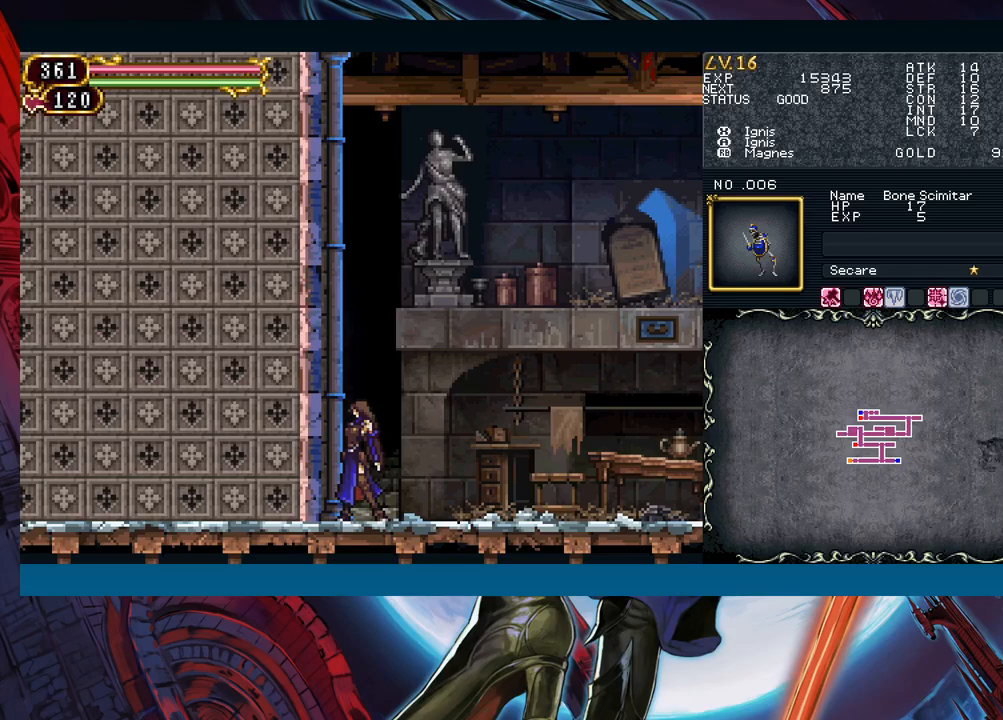
{"buttons": [], "left_stick": "left", "events": [[500, "left_stick", "left"]]}
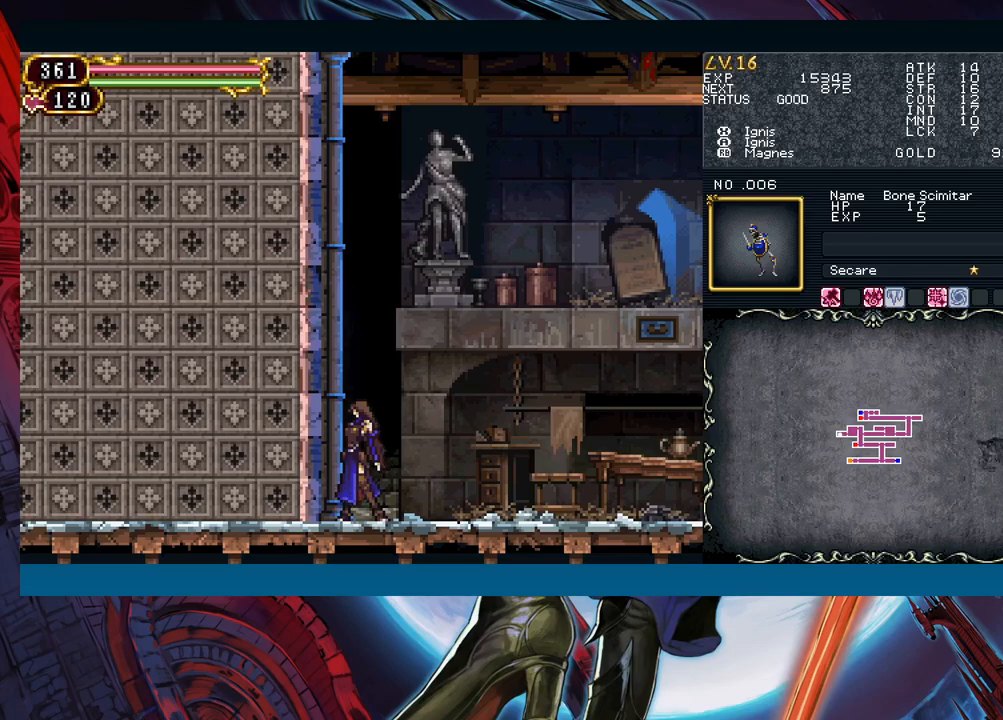
{"buttons": ["B"], "left_stick": "center", "events": [[83, "left_stick", "center"], [317, "B", "down"]]}
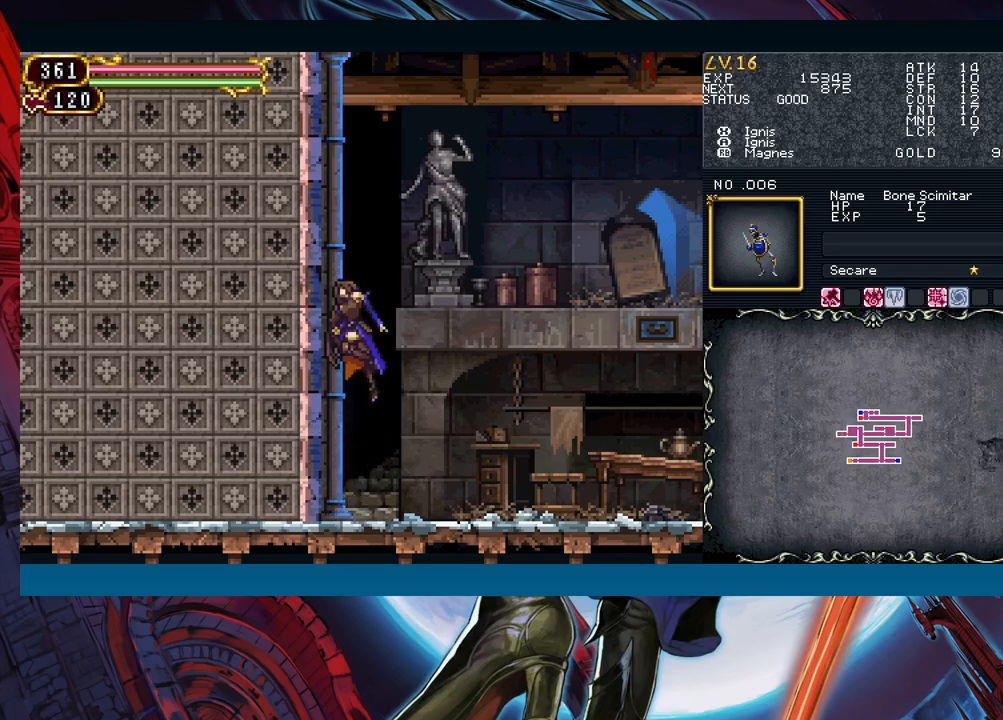
{"buttons": ["A"], "left_stick": "up", "events": [[150, "B", "up"], [150, "left_stick", "left"], [200, "left_stick", "up-left"], [400, "left_stick", "up"], [467, "A", "down"]]}
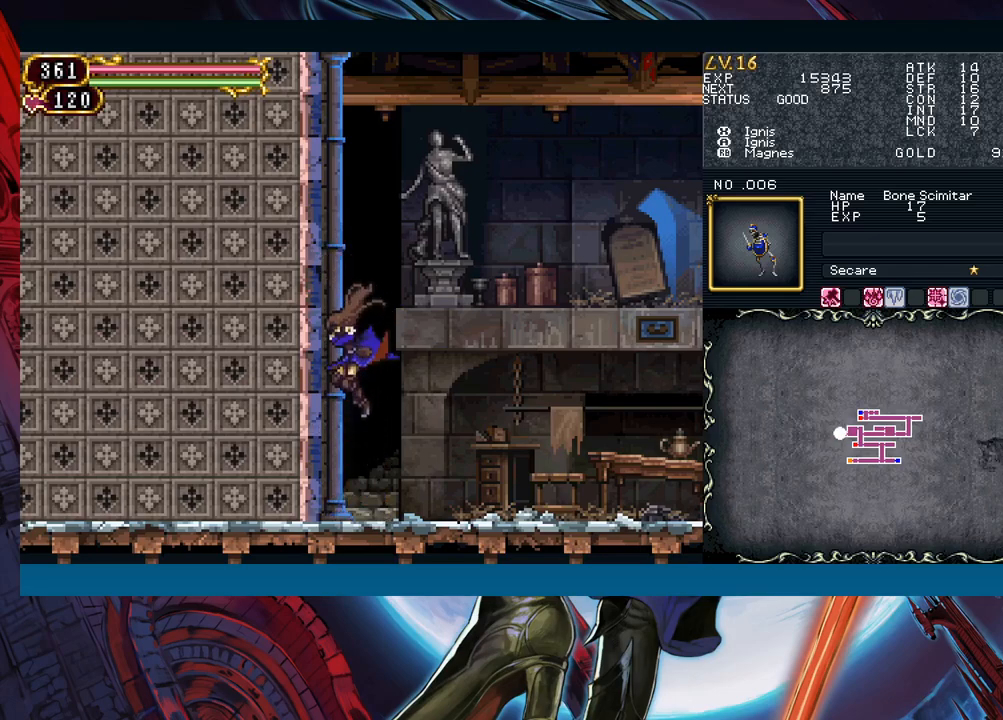
{"buttons": [], "left_stick": "center", "events": [[17, "A", "up"], [300, "left_stick", "center"]]}
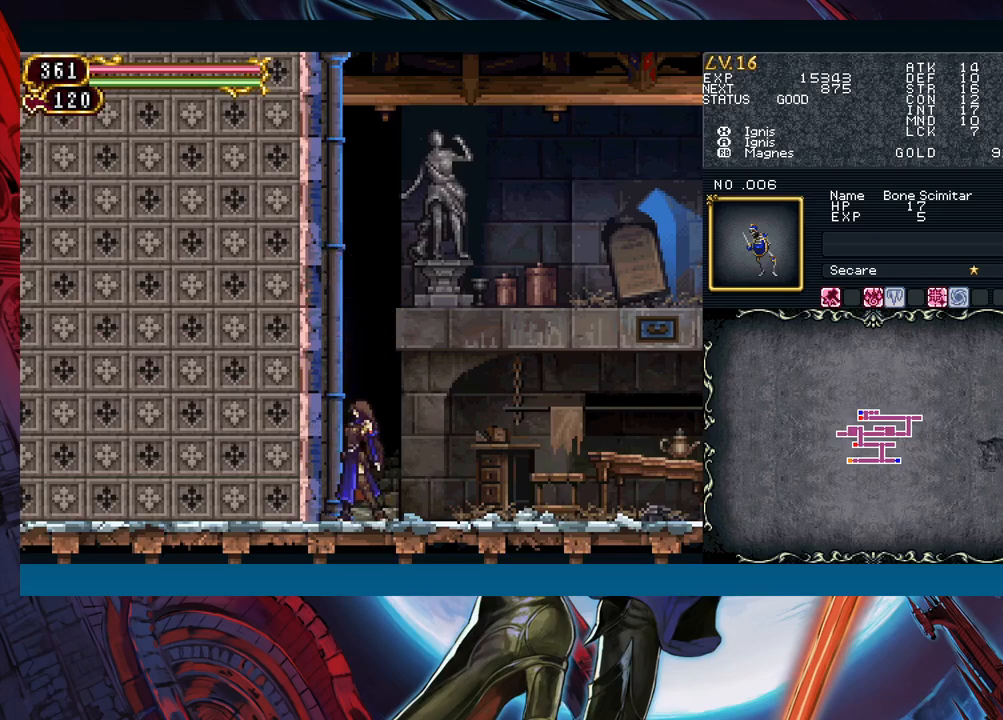
{"buttons": ["B"], "left_stick": "center", "events": [[333, "B", "down"]]}
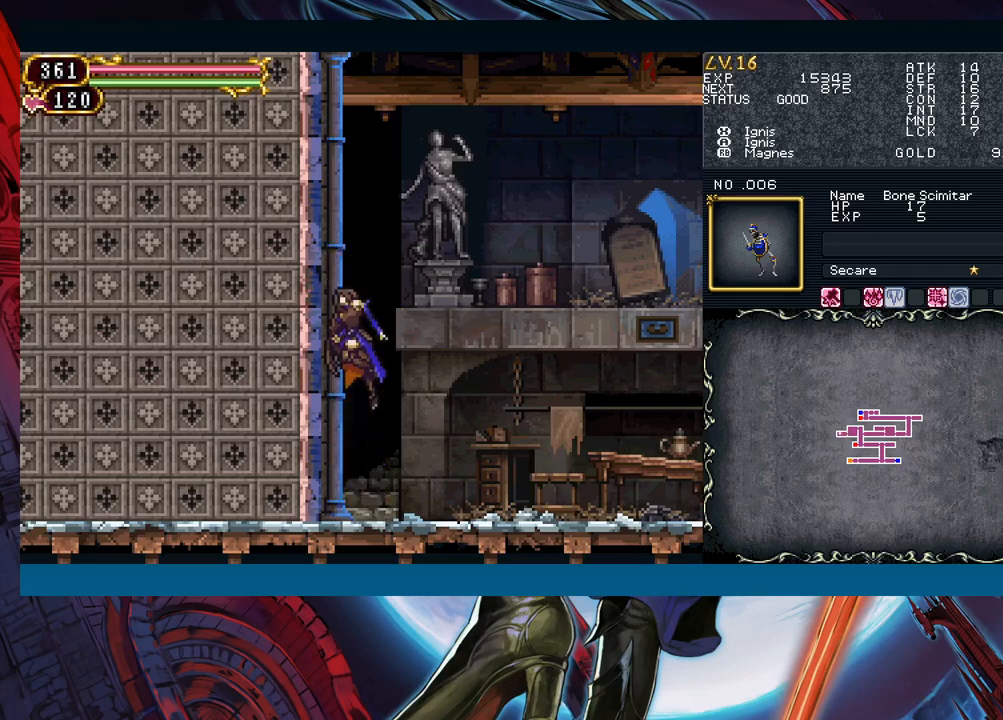
{"buttons": [], "left_stick": "up", "events": [[33, "B", "up"], [33, "left_stick", "up"], [167, "A", "down"], [250, "A", "up"]]}
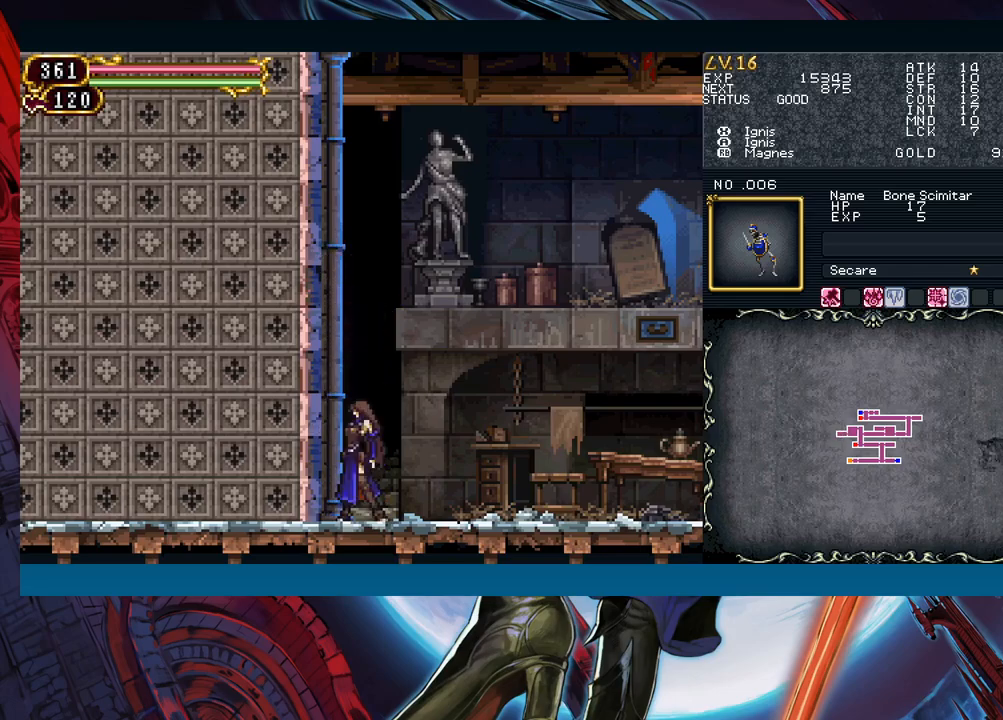
{"buttons": [], "left_stick": "center", "events": [[50, "left_stick", "center"]]}
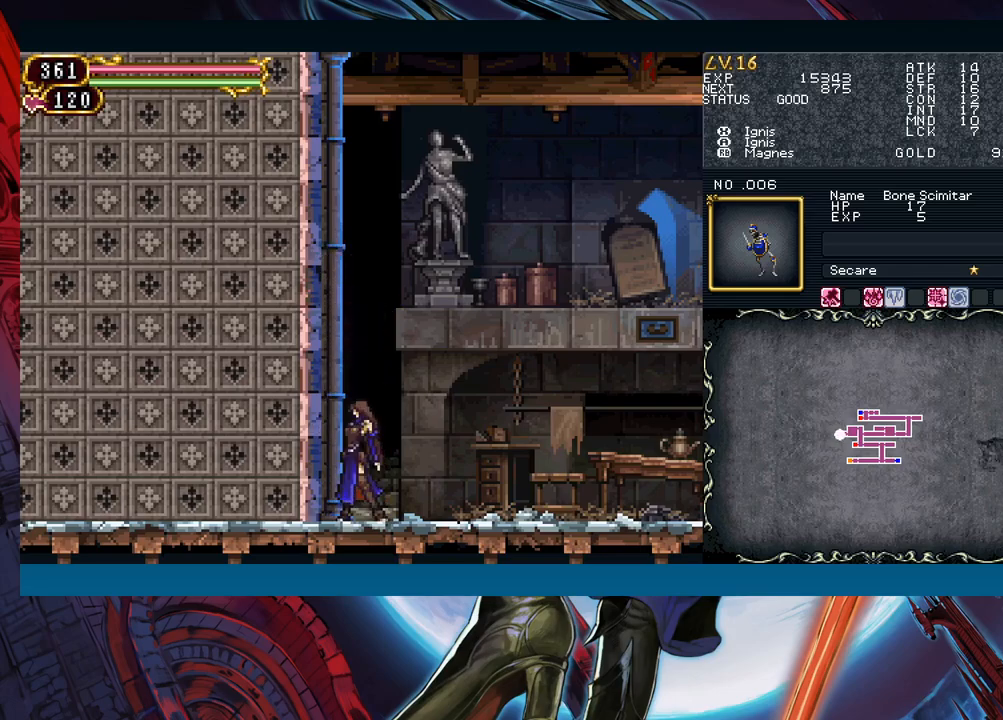
{"buttons": [], "left_stick": "center", "events": []}
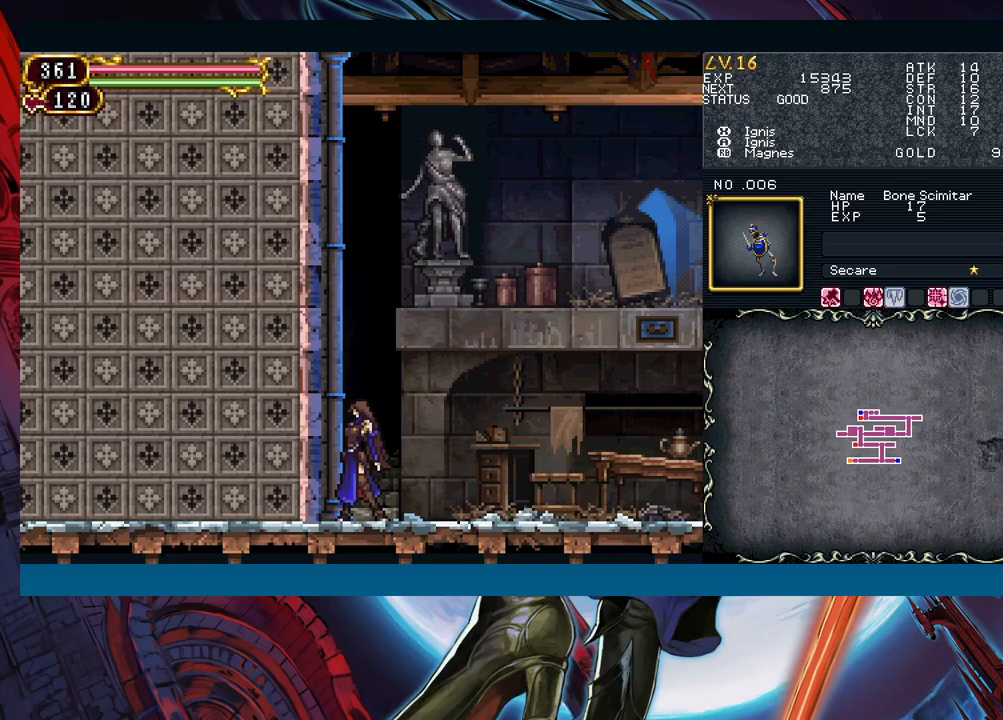
{"buttons": ["Y"], "left_stick": "down", "events": [[367, "left_stick", "up"], [417, "X", "down"], [483, "X", "up"], [483, "left_stick", "down"], [500, "Y", "down"]]}
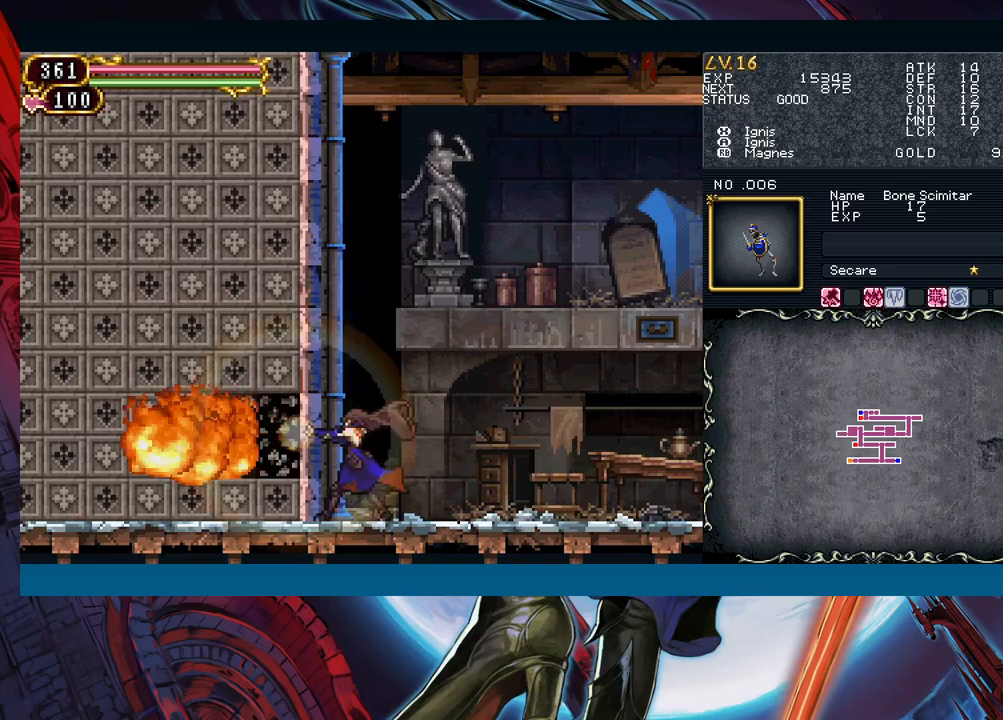
{"buttons": [], "left_stick": "up", "events": [[83, "Y", "up"], [83, "left_stick", "up-left"], [200, "left_stick", "up"]]}
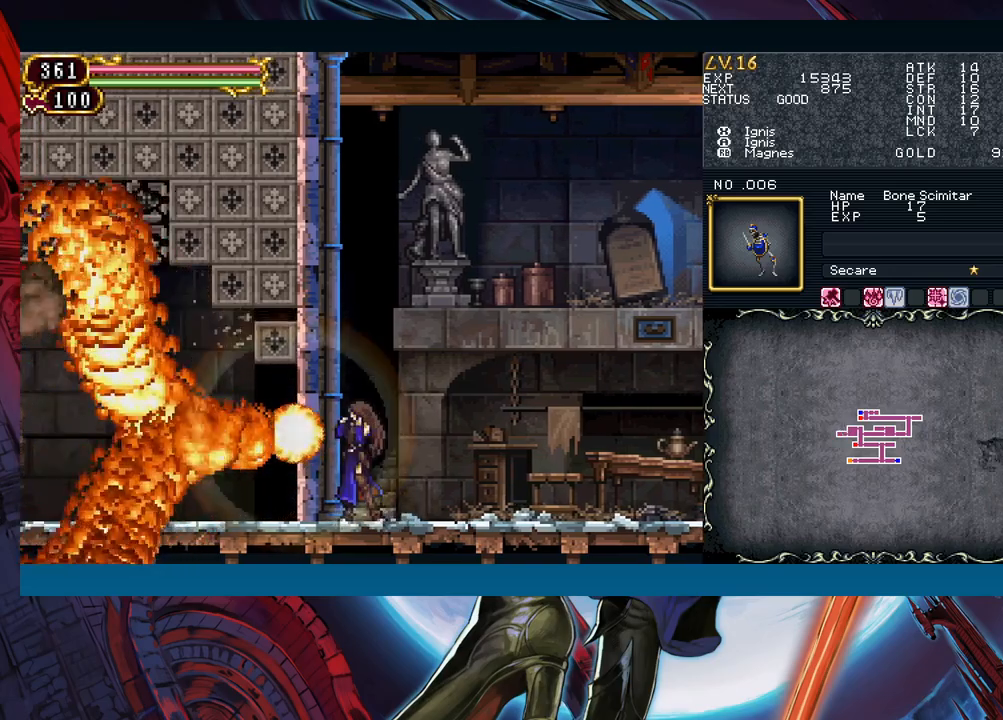
{"buttons": [], "left_stick": "up", "events": []}
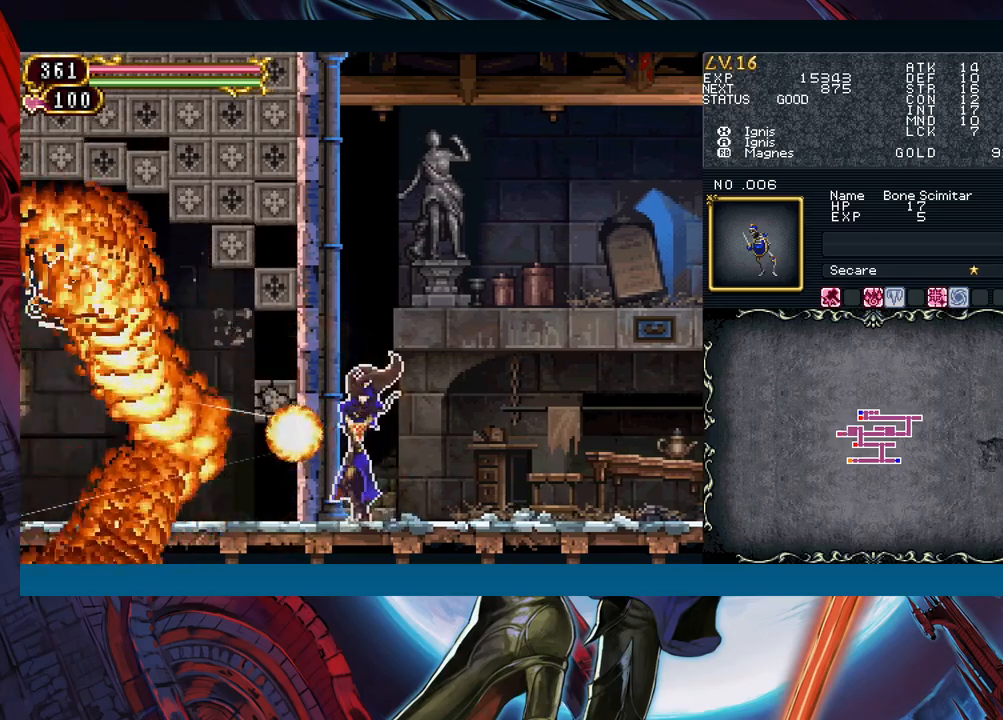
{"buttons": [], "left_stick": "up", "events": []}
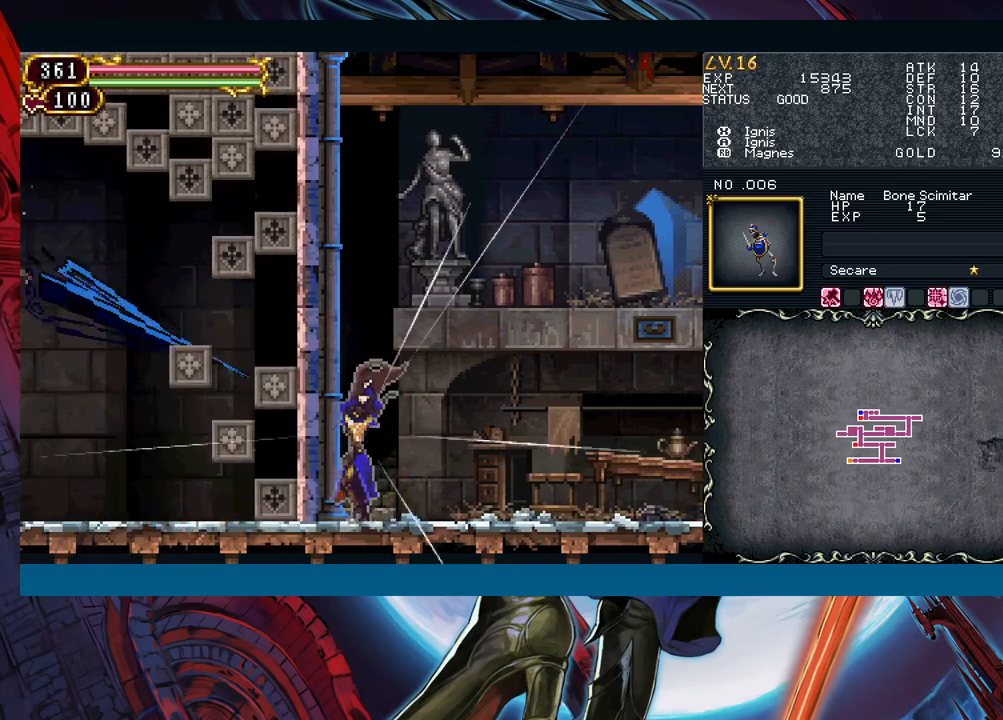
{"buttons": [], "left_stick": "up", "events": []}
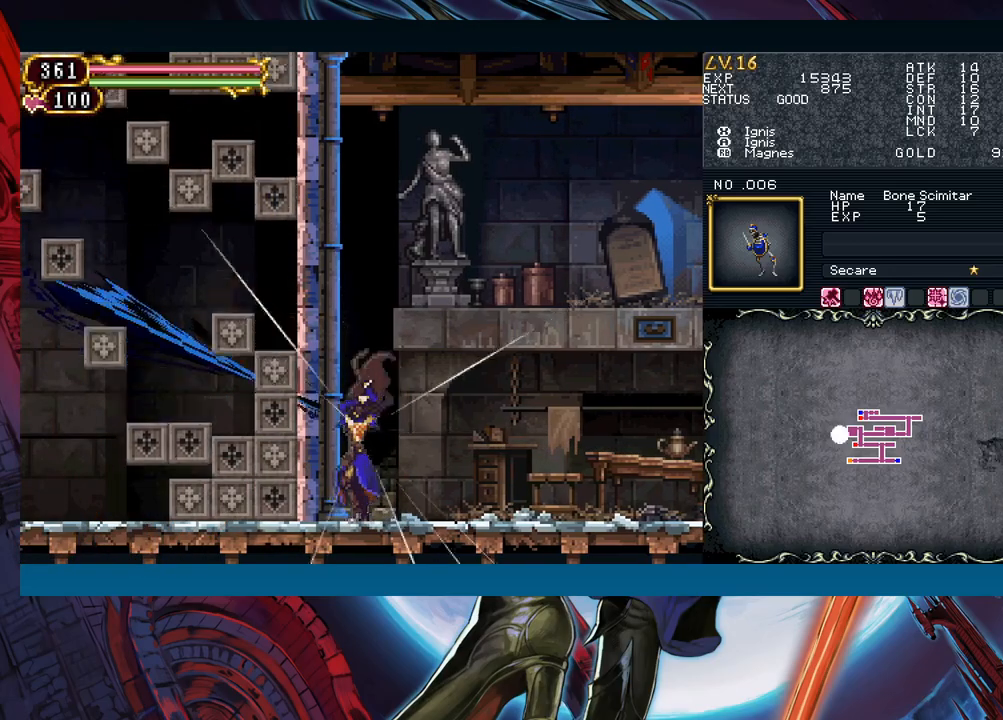
{"buttons": [], "left_stick": "up", "events": []}
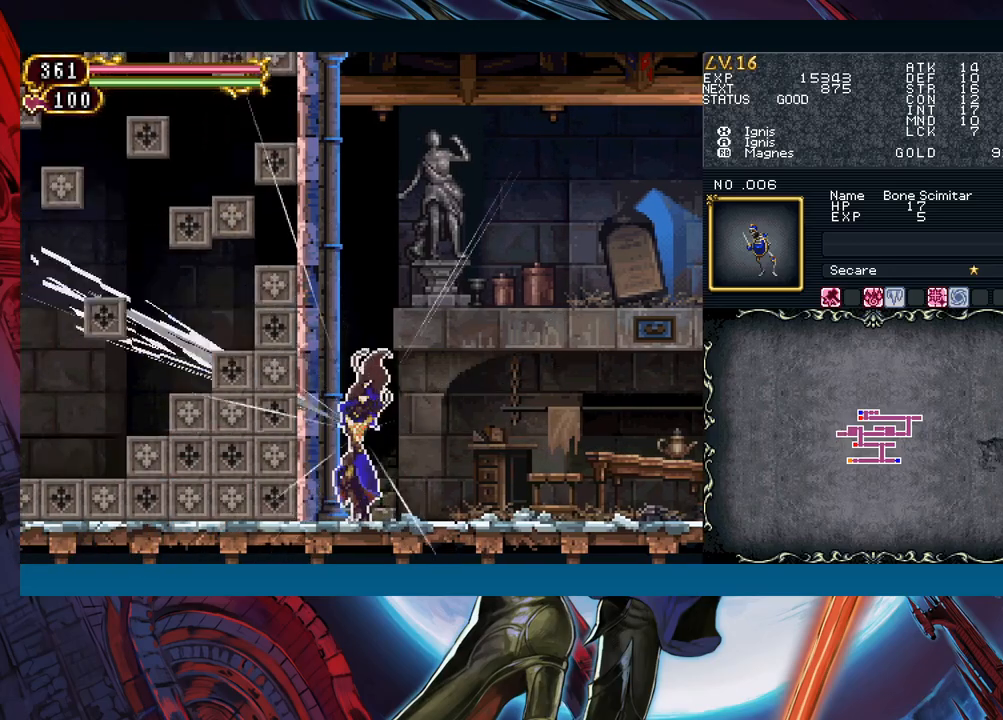
{"buttons": [], "left_stick": "up", "events": []}
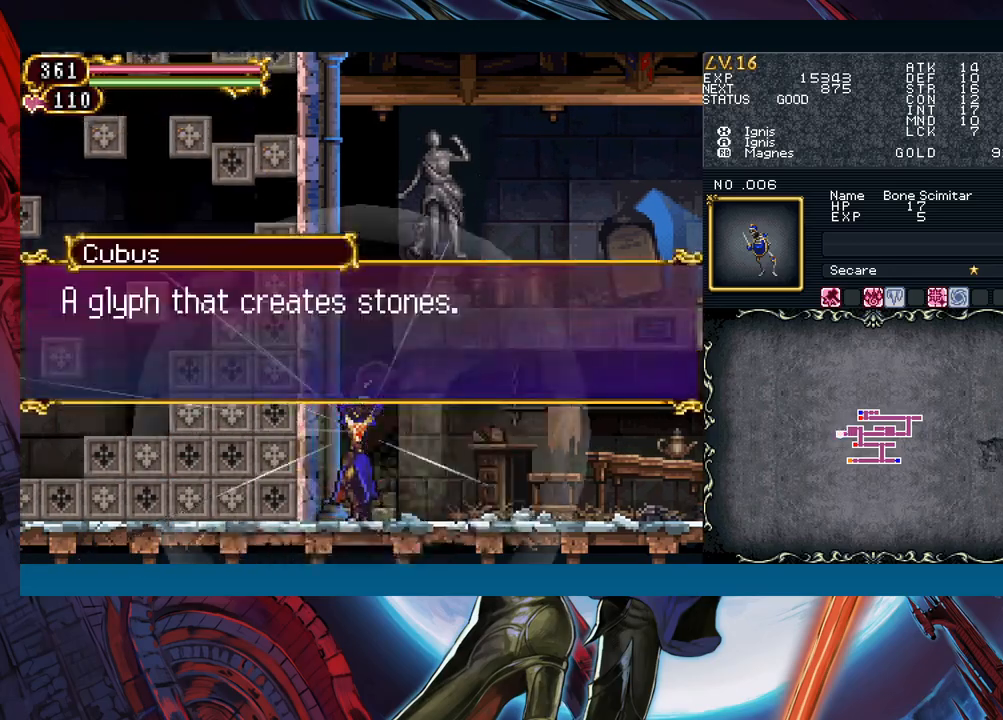
{"buttons": [], "left_stick": "center", "events": [[67, "left_stick", "center"]]}
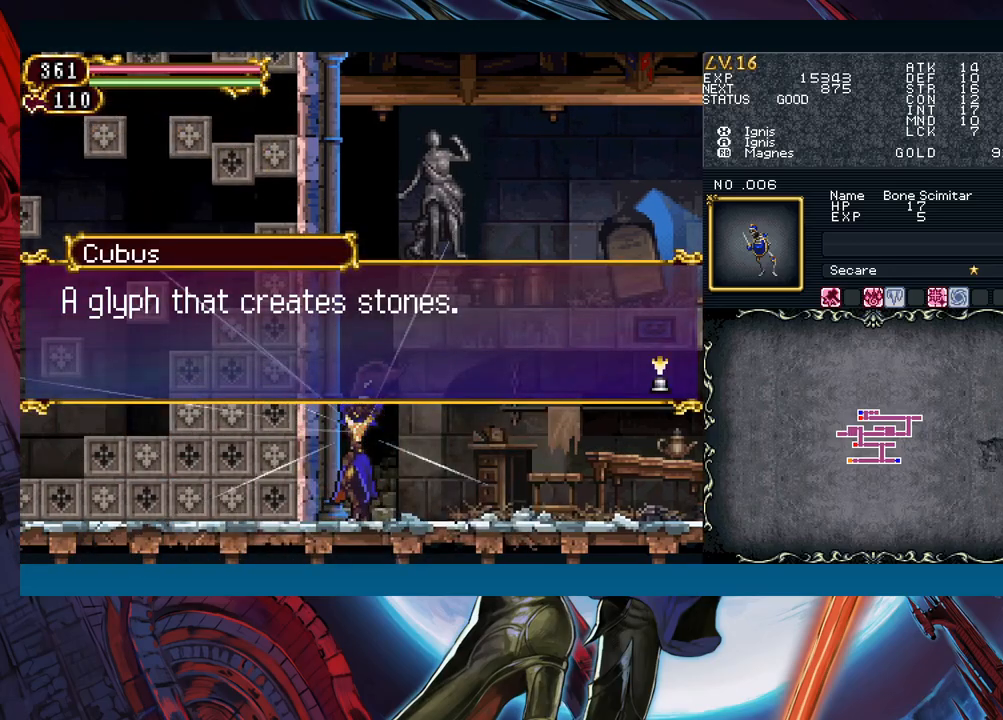
{"buttons": [], "left_stick": "center", "events": [[117, "A", "down"], [233, "A", "up"]]}
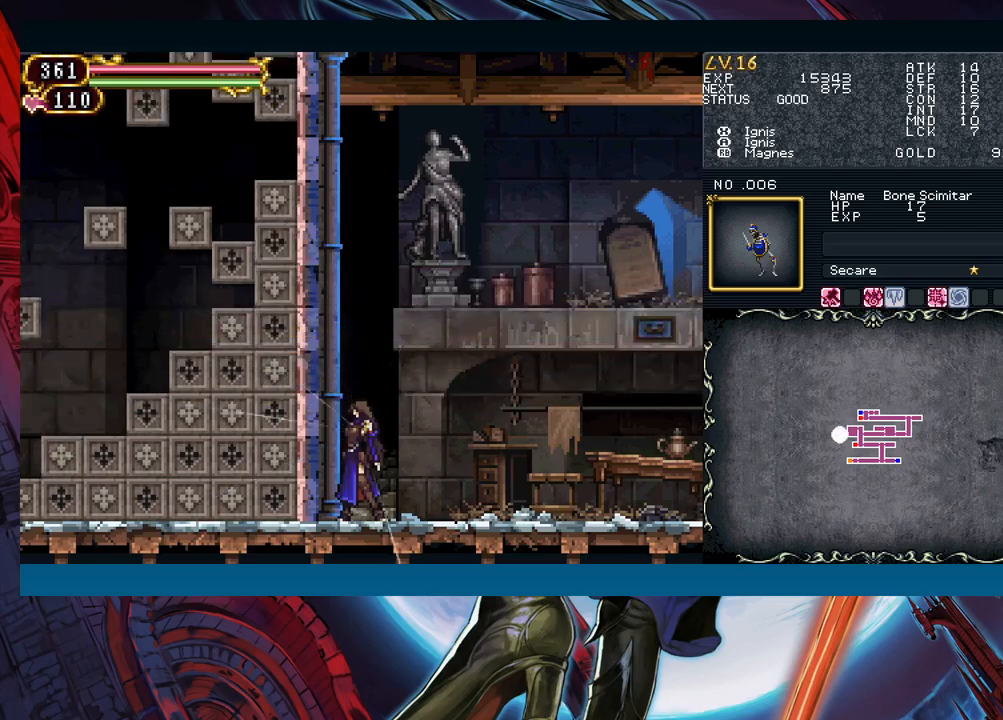
{"buttons": [], "left_stick": "center", "events": []}